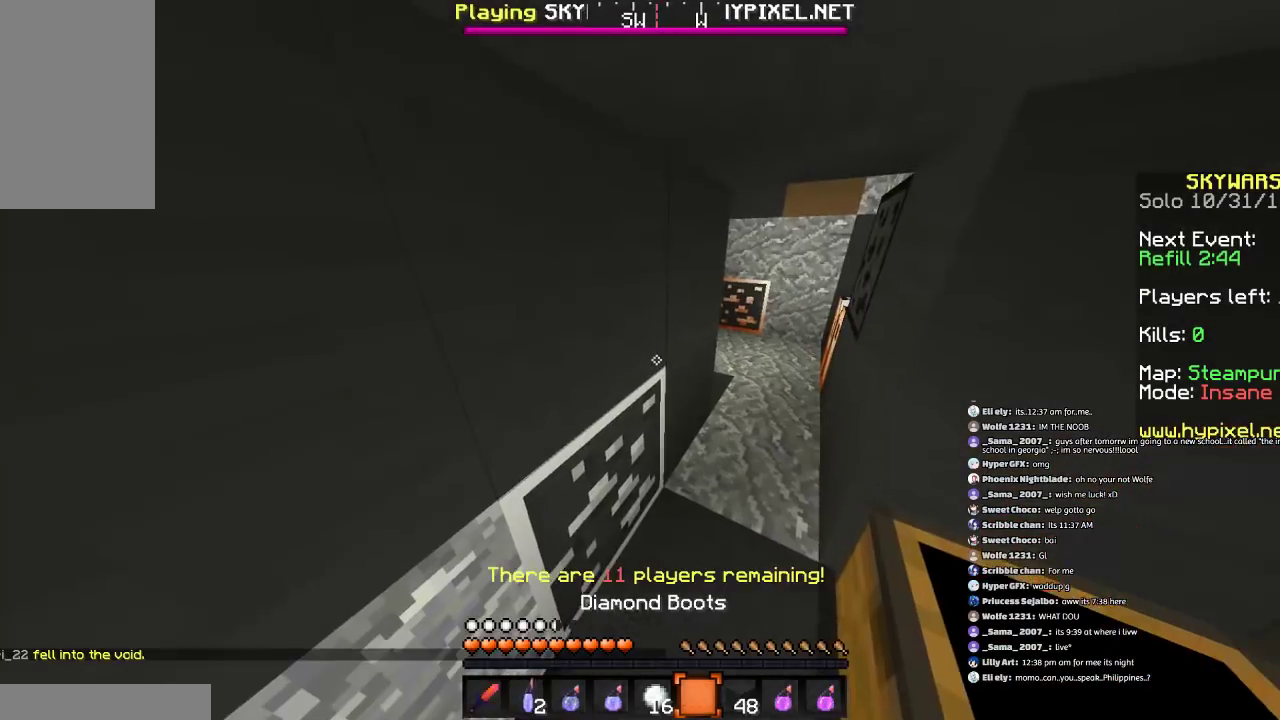
Gameplay with keyboard and mouse; each line is a JSON object with the keys and mouse buttons held at the frame after it. "events" lists presses ("down") and releases ("up") of "a", "d", "s", "space", "w", "mouse_left" and "mouse_right" between this image and that frame as [ms after this image, input, new state], when the widget could be followed in between. "mouse_left", "mouse_right" = the "left", "right" buttons of the "mouse" list. No other keys are recorded. Fast repeated clicks can show as one long hold. Mouse movement is not recorded.
{"keys": ["w"], "mouse": [], "events": [[100, "mouse_right", "up"], [400, "w", "down"]]}
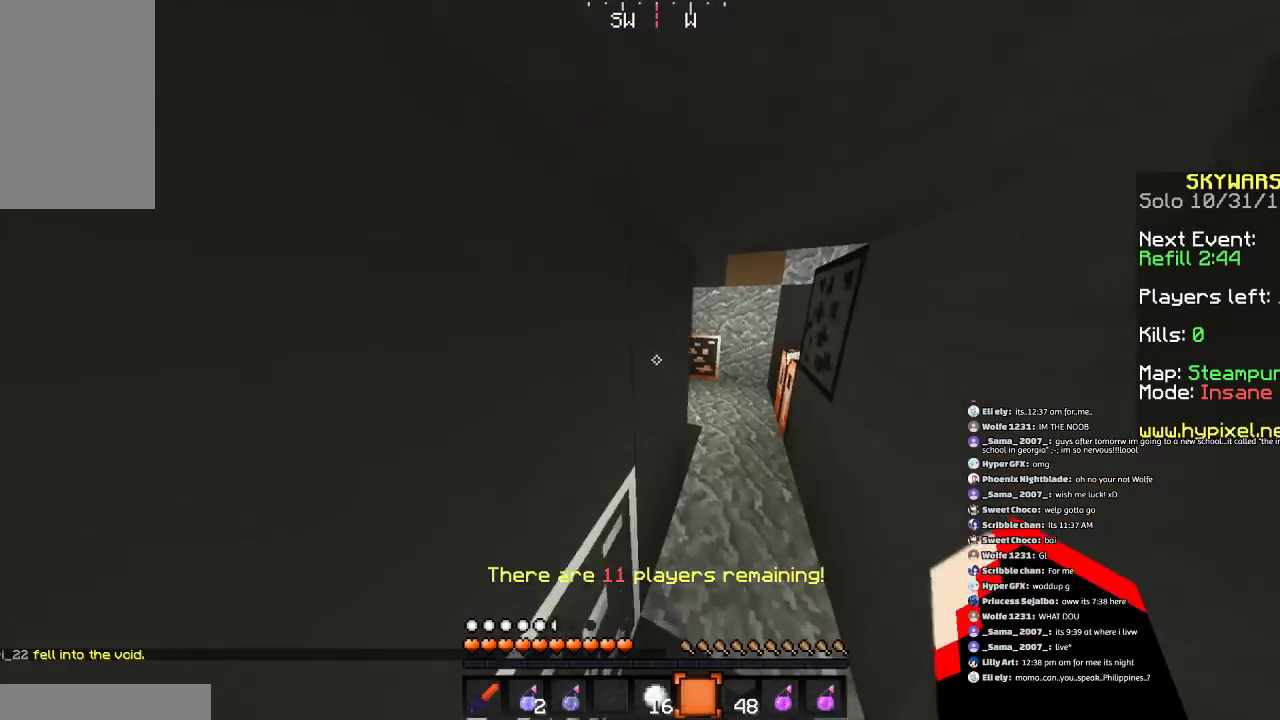
{"keys": ["w"], "mouse": [], "events": []}
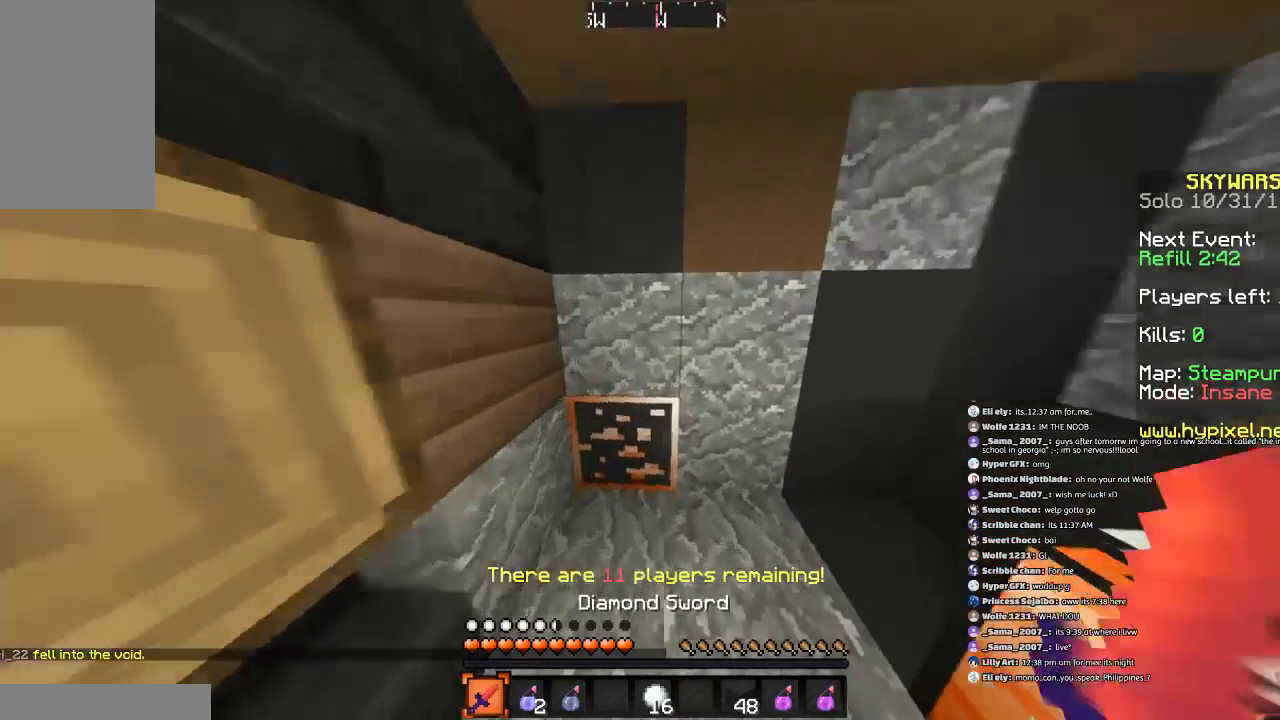
{"keys": ["w"], "mouse": [], "events": [[100, "a", "down"], [233, "a", "up"]]}
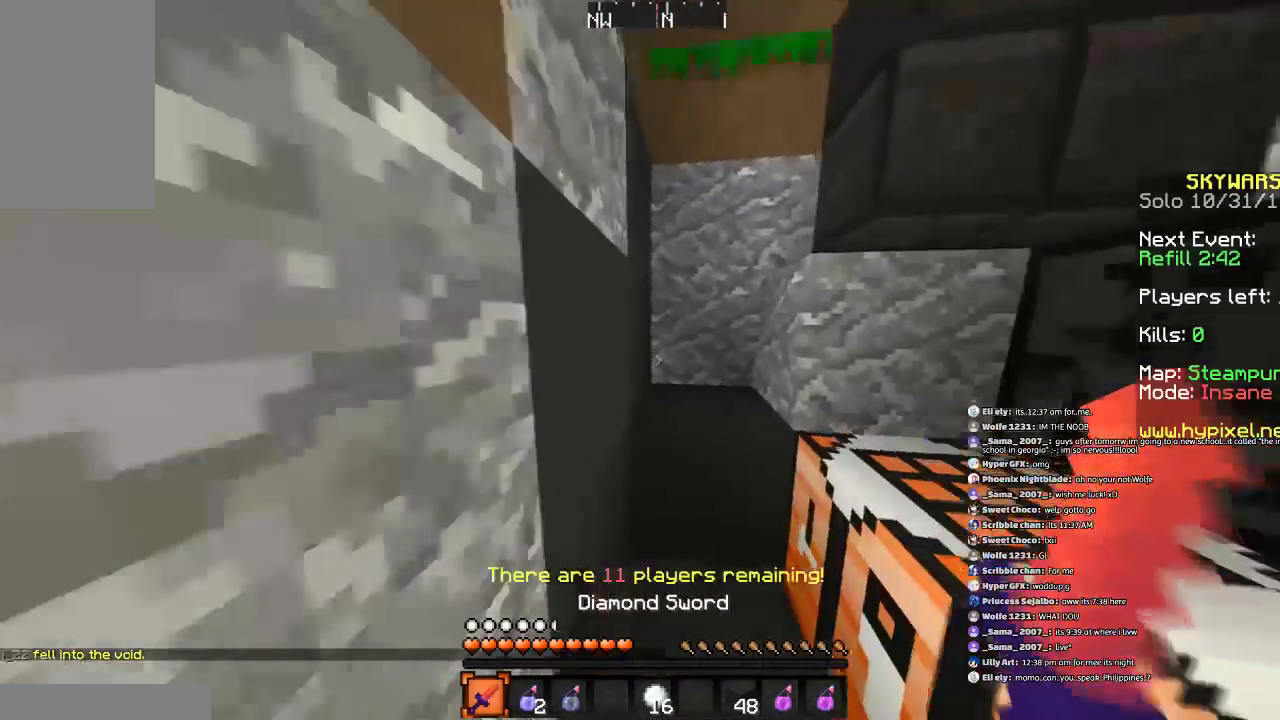
{"keys": ["a", "space", "w"], "mouse": [], "events": [[234, "space", "down"], [334, "a", "down"]]}
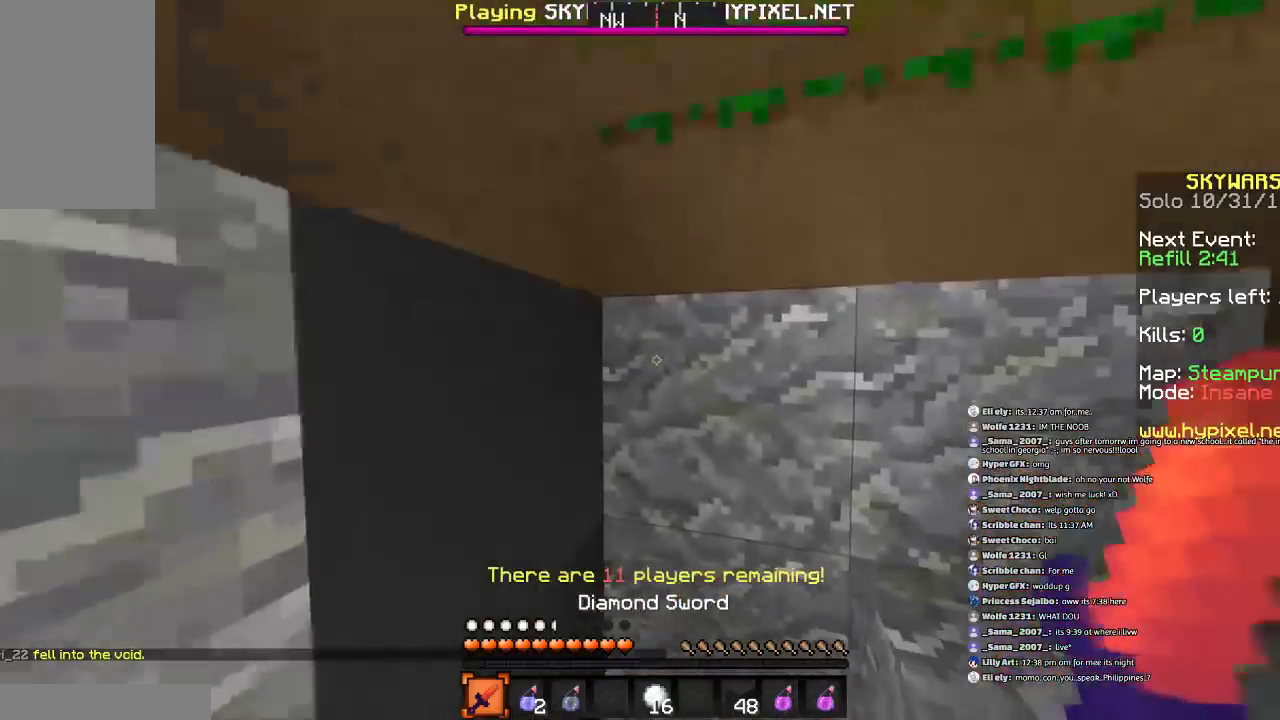
{"keys": ["space", "w"], "mouse": [], "events": [[33, "space", "up"], [200, "a", "up"], [300, "space", "down"]]}
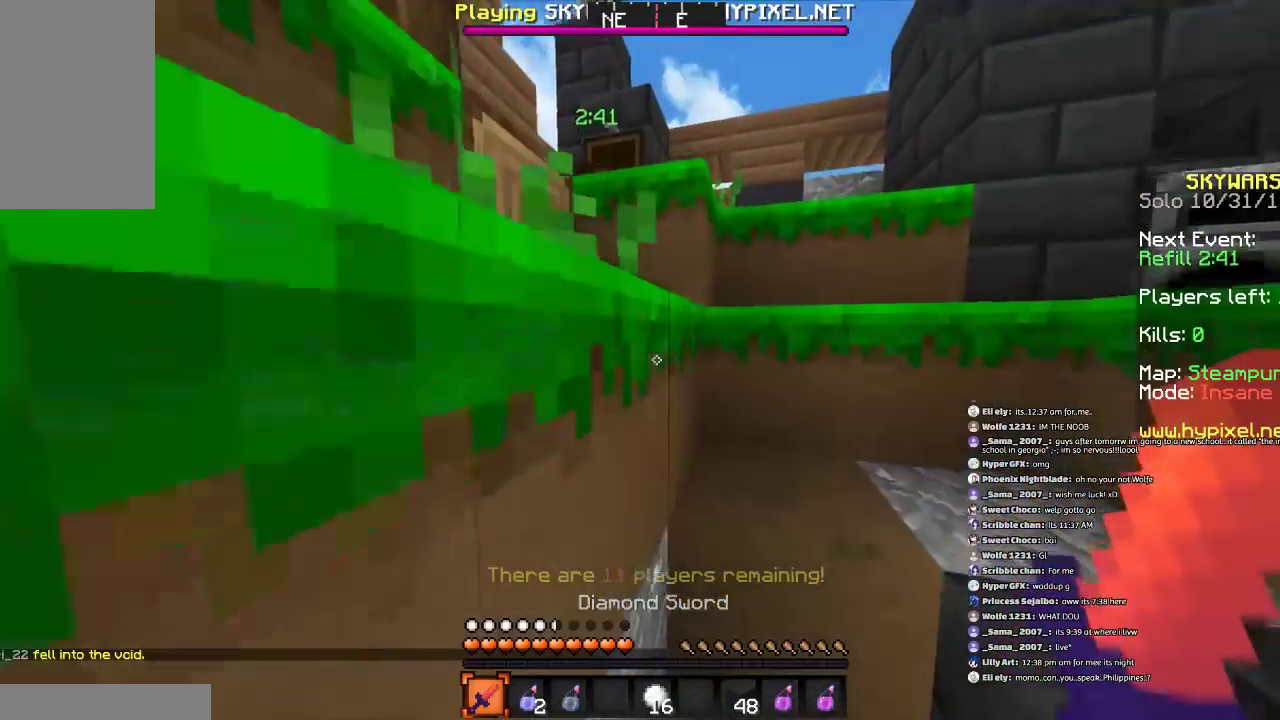
{"keys": ["d", "space", "w"], "mouse": [], "events": [[33, "space", "up"], [300, "space", "down"], [500, "d", "down"]]}
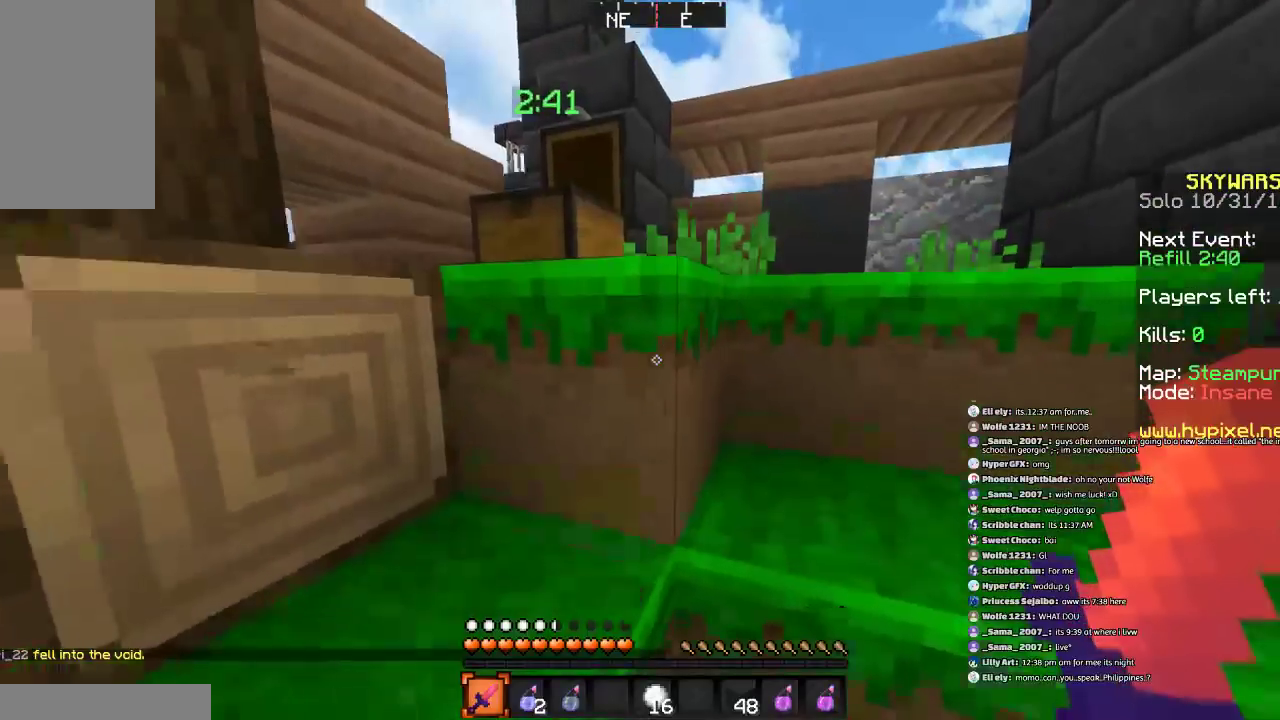
{"keys": ["d", "space", "w"], "mouse": [], "events": [[101, "space", "up"], [401, "space", "down"]]}
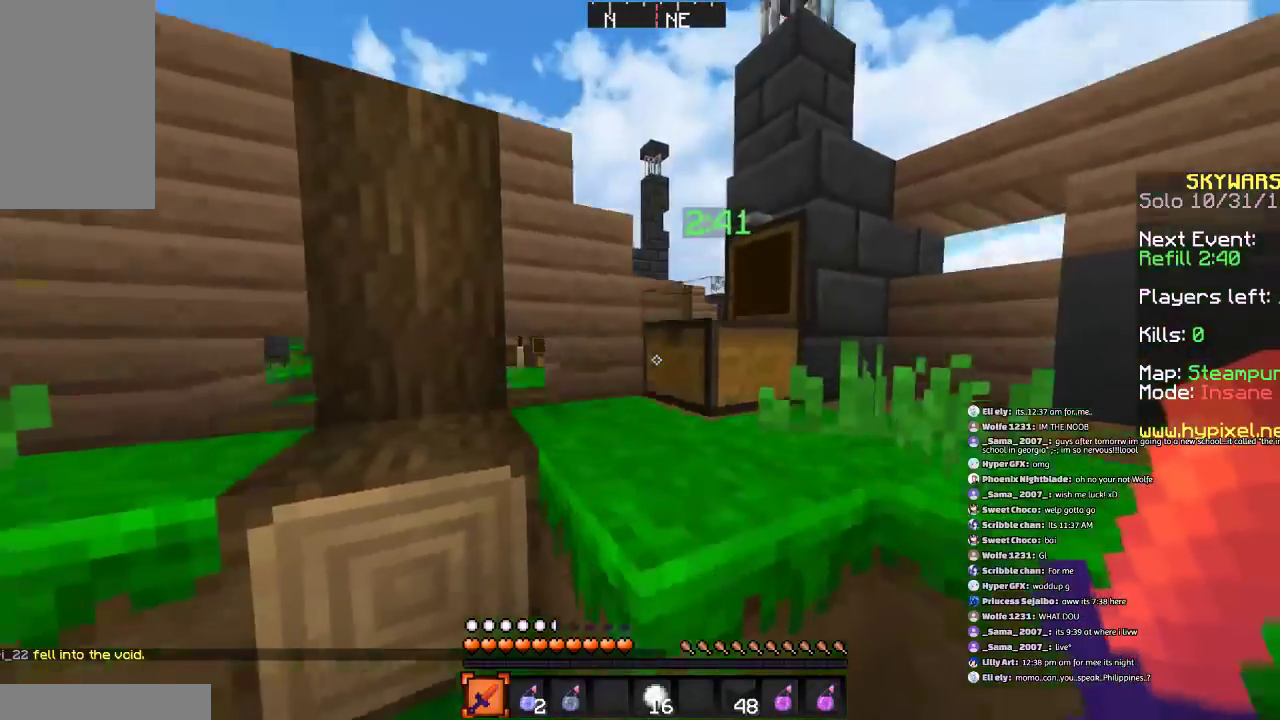
{"keys": ["w"], "mouse": [], "events": [[100, "space", "up"], [334, "space", "down"], [434, "d", "up"], [434, "space", "up"]]}
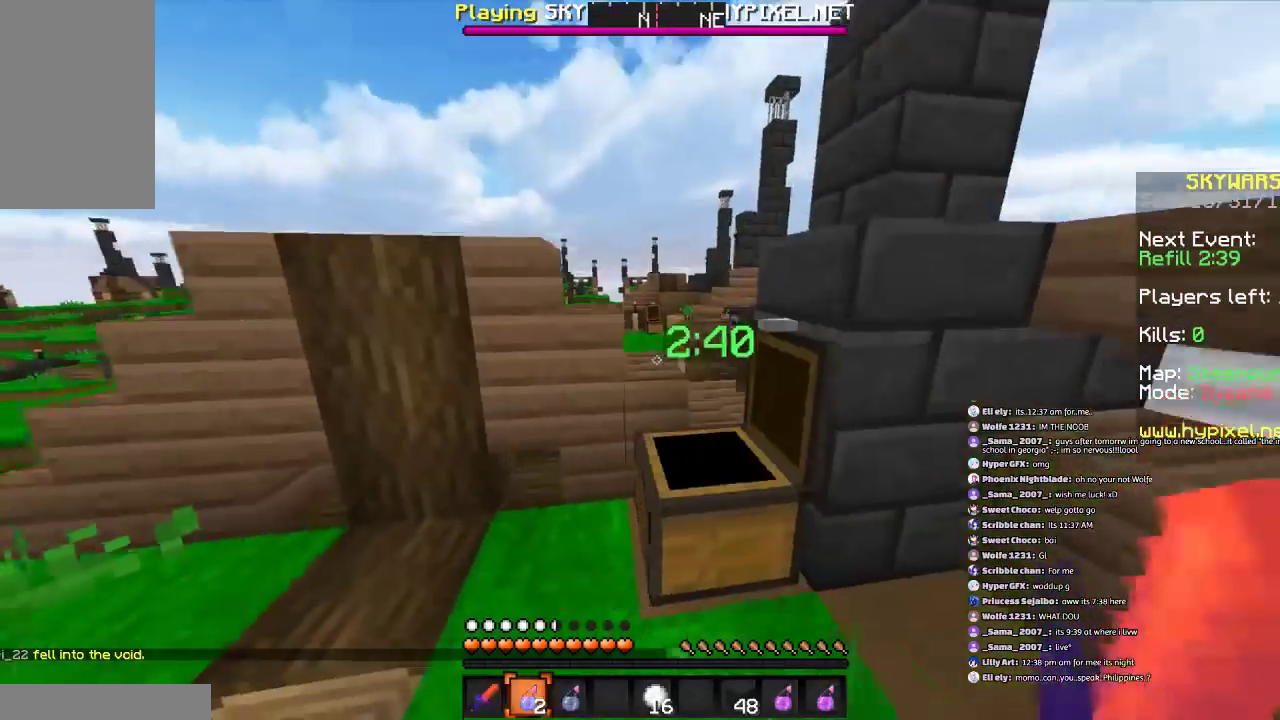
{"keys": ["a", "w"], "mouse": [], "events": [[100, "a", "down"]]}
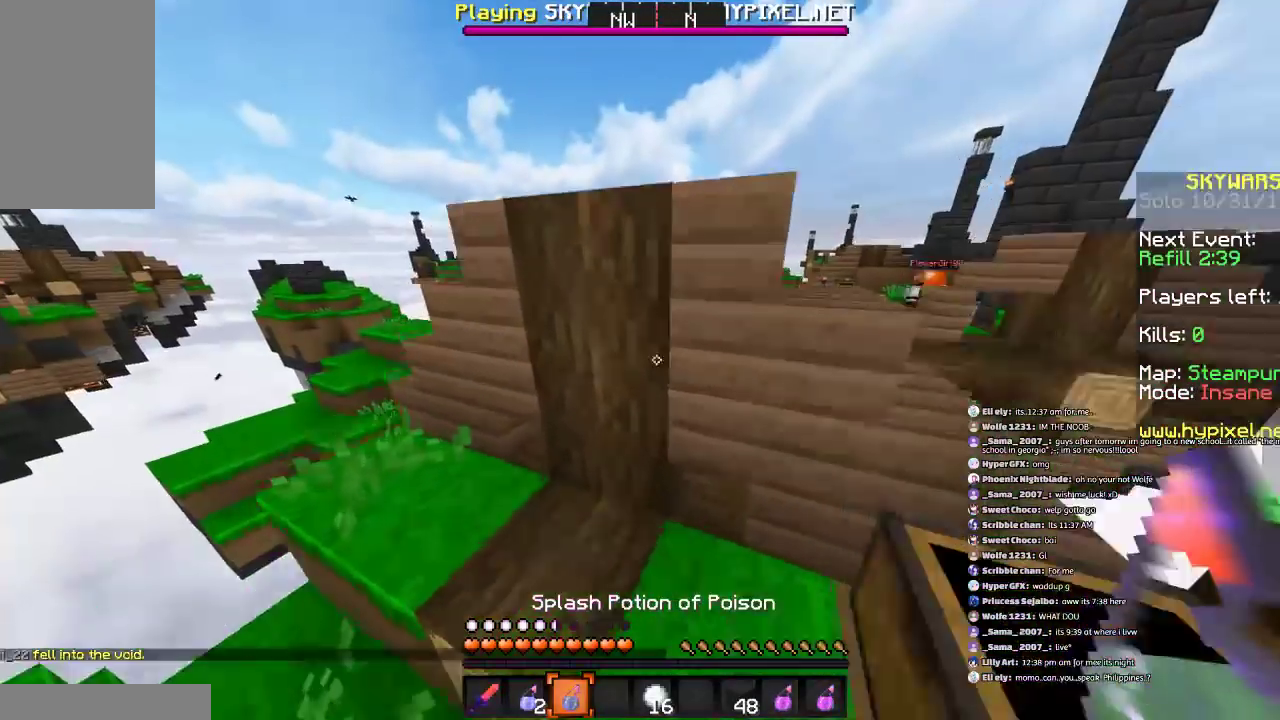
{"keys": ["space"], "mouse": [], "events": [[33, "a", "up"], [200, "w", "up"], [400, "space", "down"]]}
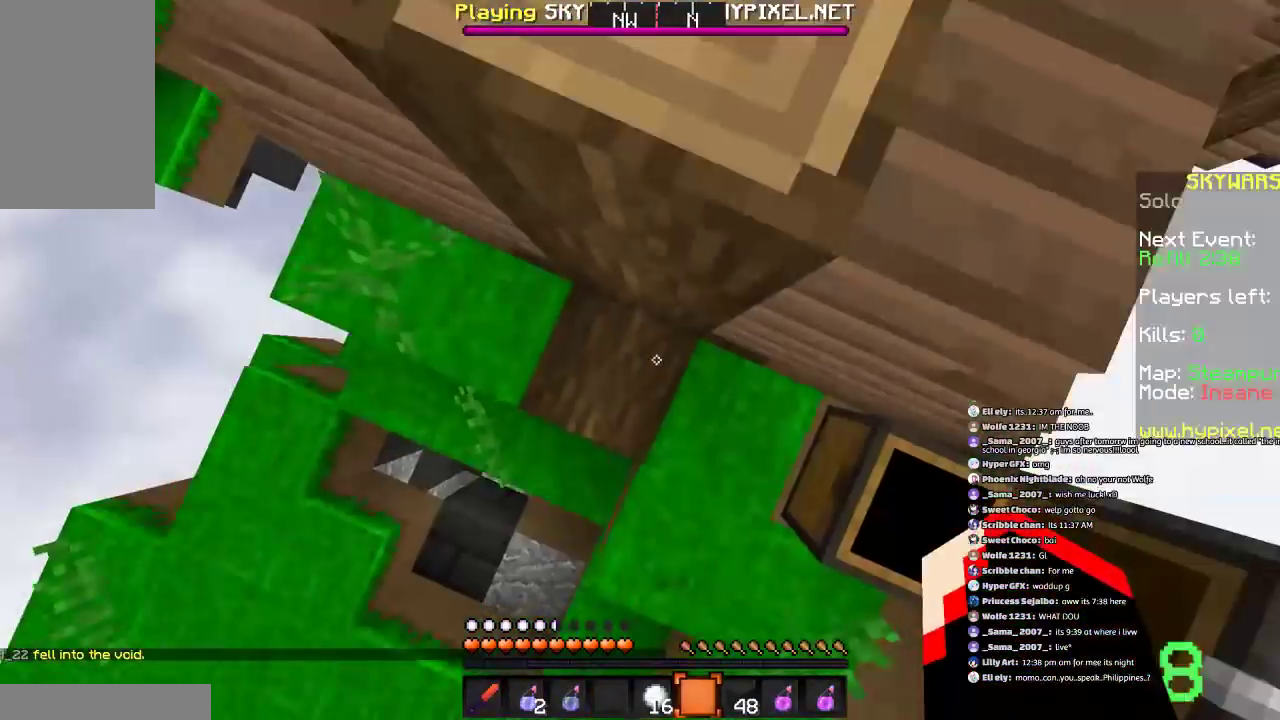
{"keys": ["space"], "mouse": [], "events": [[401, "mouse_right", "down"], [434, "mouse_right", "up"]]}
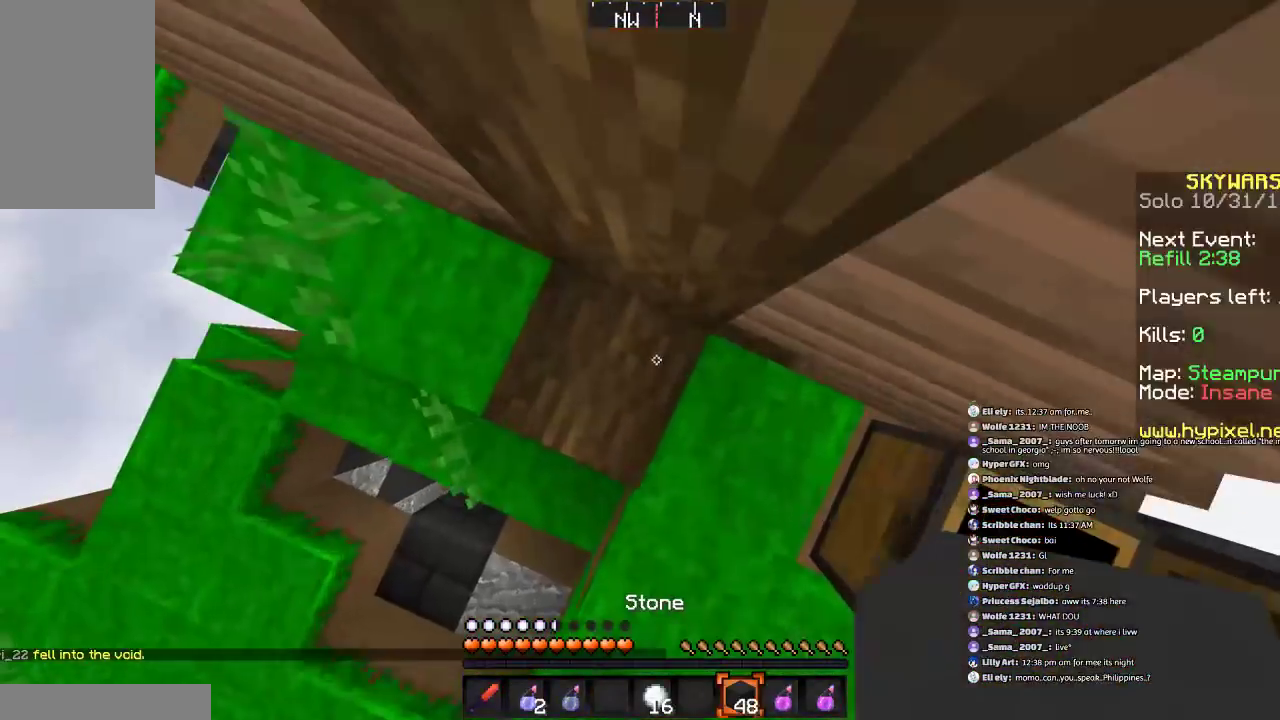
{"keys": ["space"], "mouse": ["right"], "events": [[100, "mouse_right", "down"], [200, "mouse_right", "up"], [300, "mouse_right", "down"], [400, "mouse_right", "up"], [501, "mouse_right", "down"]]}
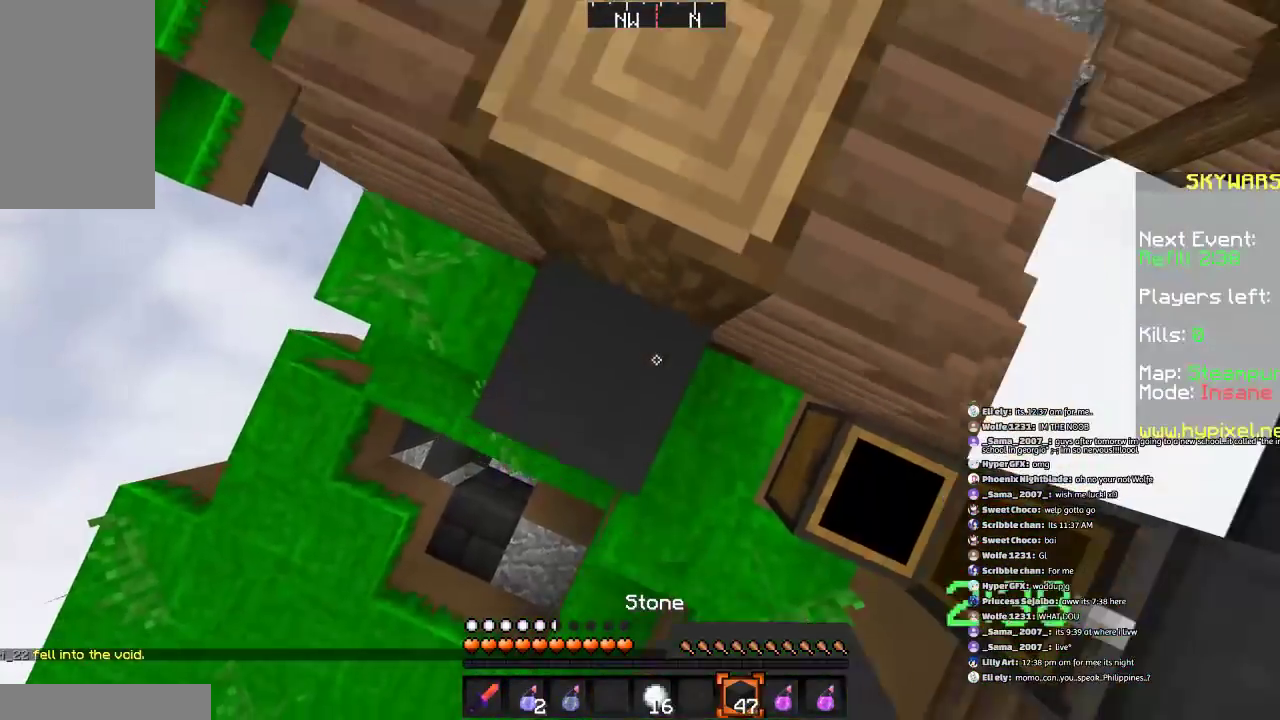
{"keys": [], "mouse": [], "events": [[100, "mouse_right", "up"], [200, "mouse_right", "down"], [300, "mouse_right", "up"], [400, "mouse_right", "down"], [433, "mouse_right", "up"], [433, "space", "up"]]}
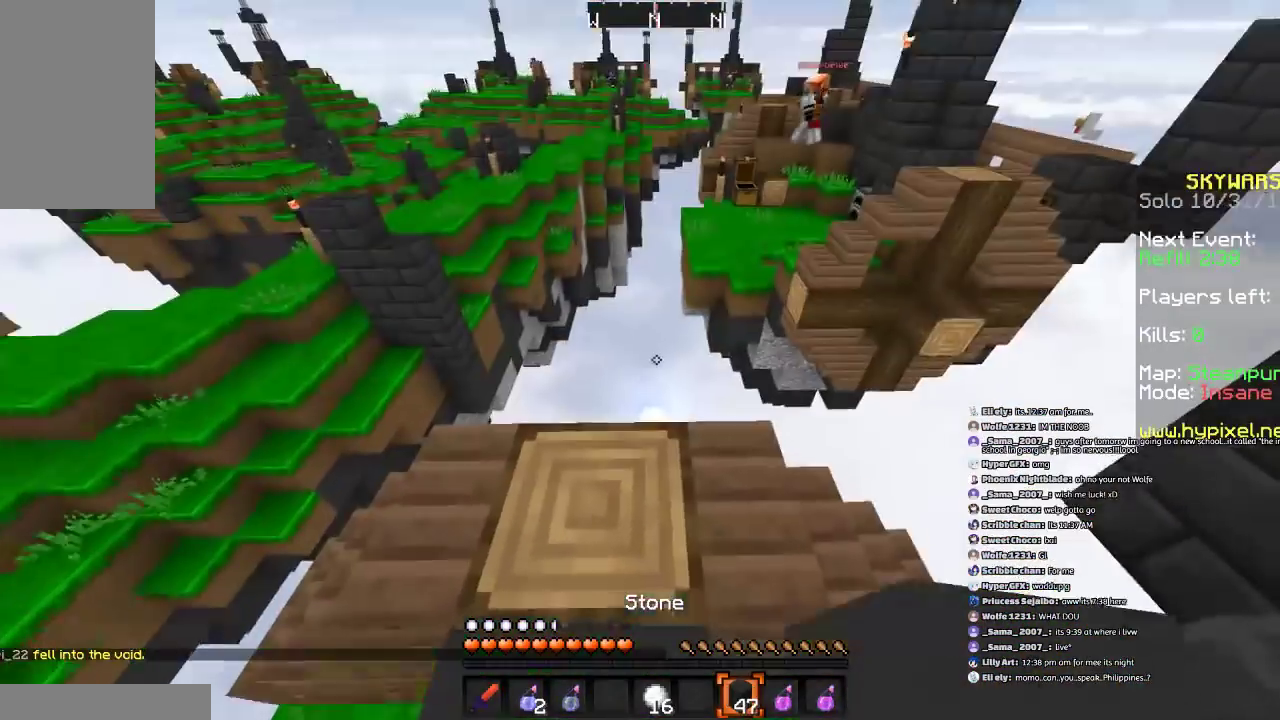
{"keys": ["d"], "mouse": [], "events": [[100, "w", "down"], [234, "w", "up"], [400, "d", "down"]]}
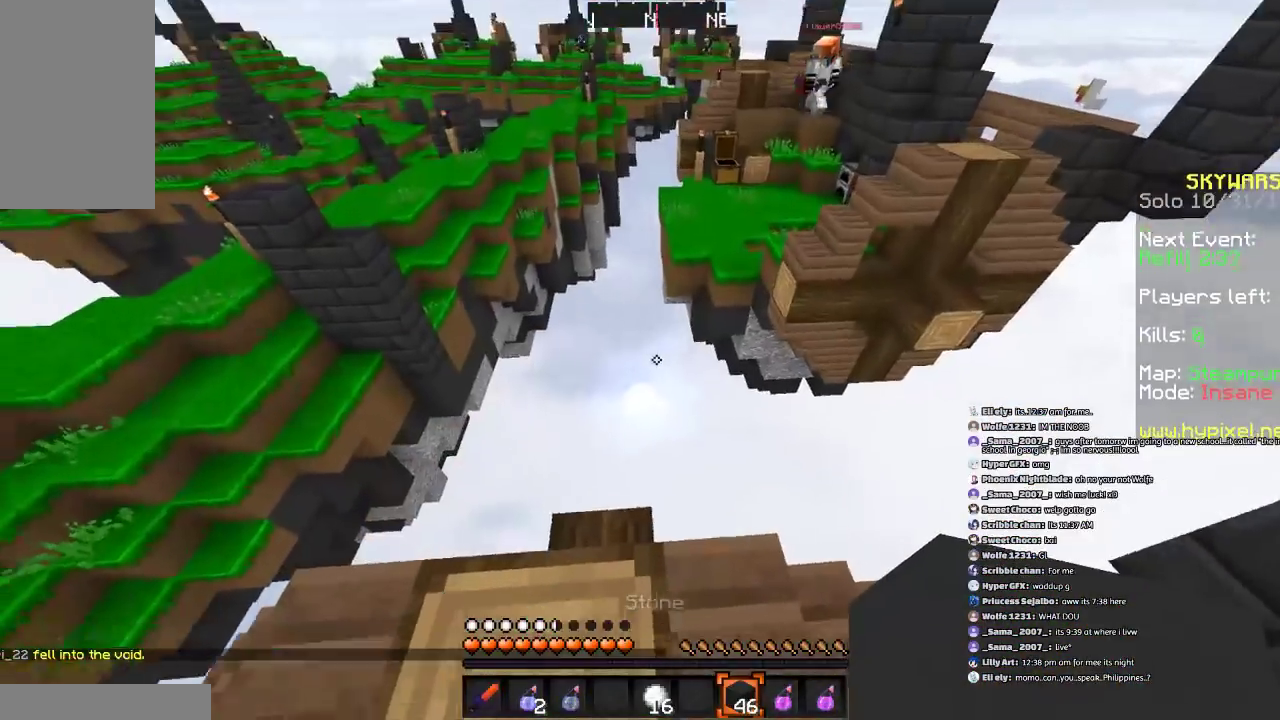
{"keys": ["a"], "mouse": [], "events": [[34, "s", "down"], [201, "s", "up"], [234, "d", "up"], [401, "a", "down"]]}
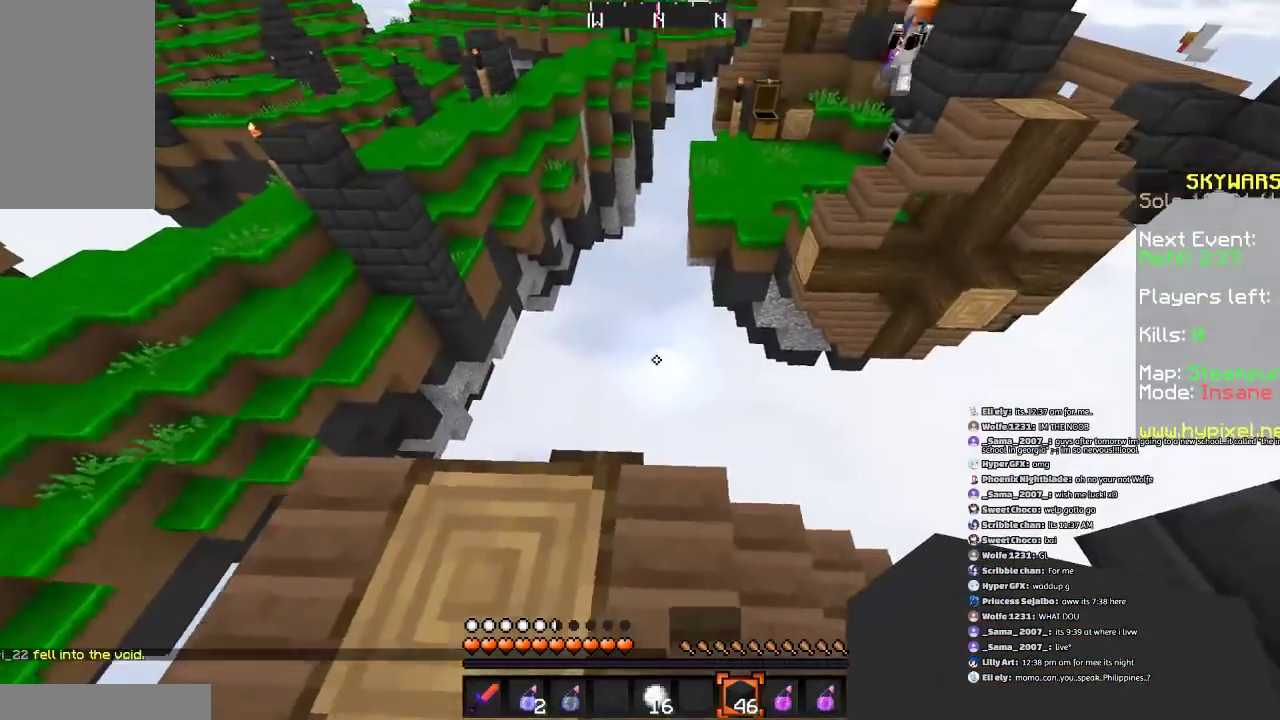
{"keys": ["d", "s"], "mouse": [], "events": [[234, "a", "up"], [234, "s", "down"], [434, "d", "down"]]}
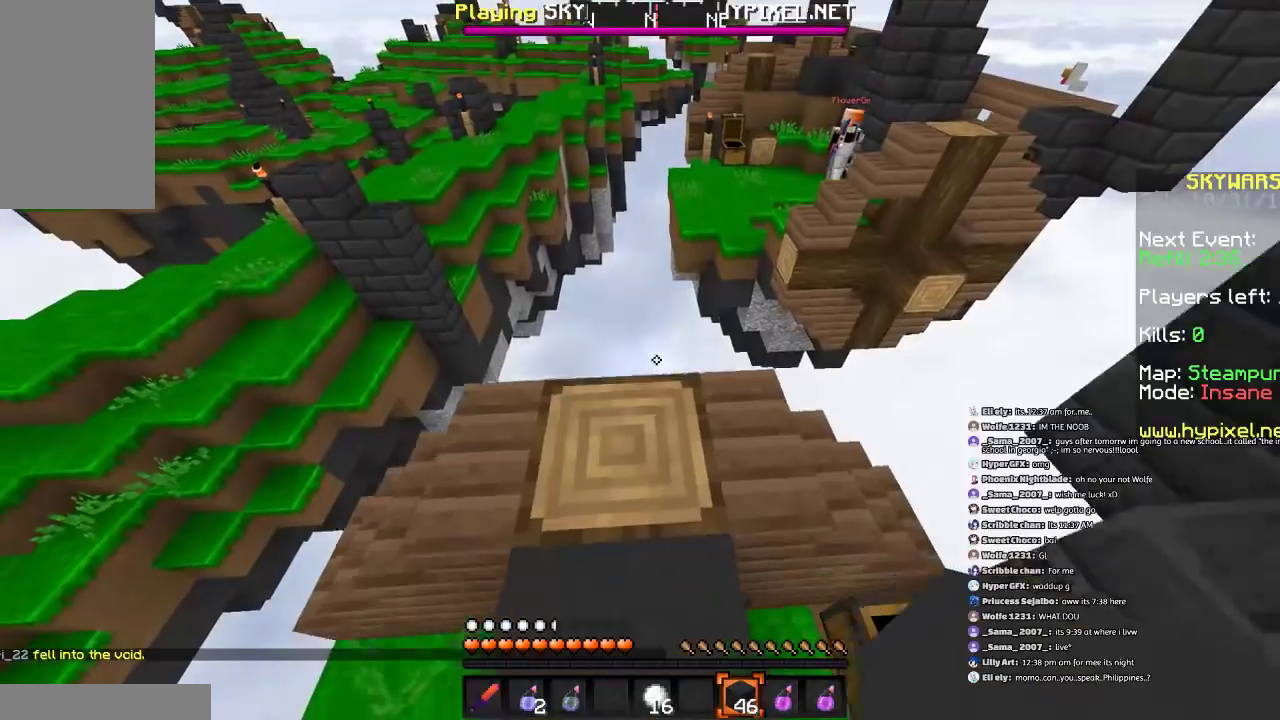
{"keys": ["a", "d", "s"], "mouse": [], "events": [[500, "a", "down"]]}
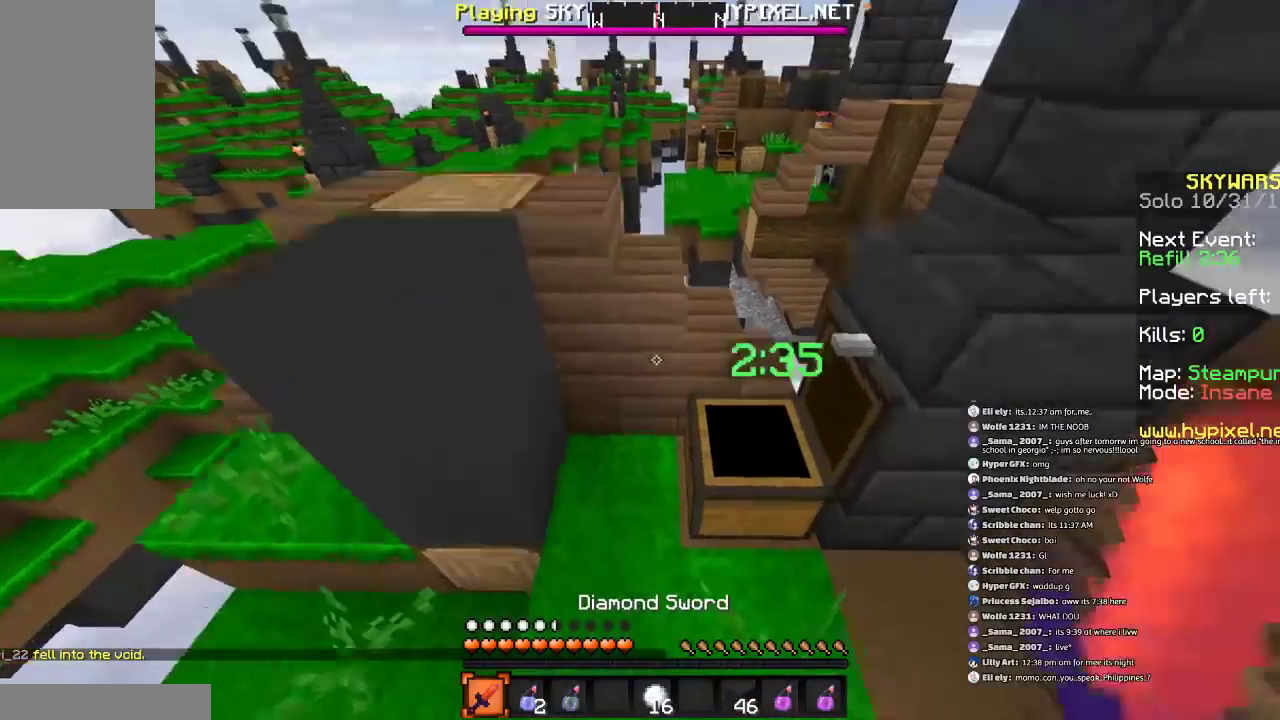
{"keys": [], "mouse": [], "events": [[200, "d", "up"], [200, "s", "up"], [234, "a", "up"]]}
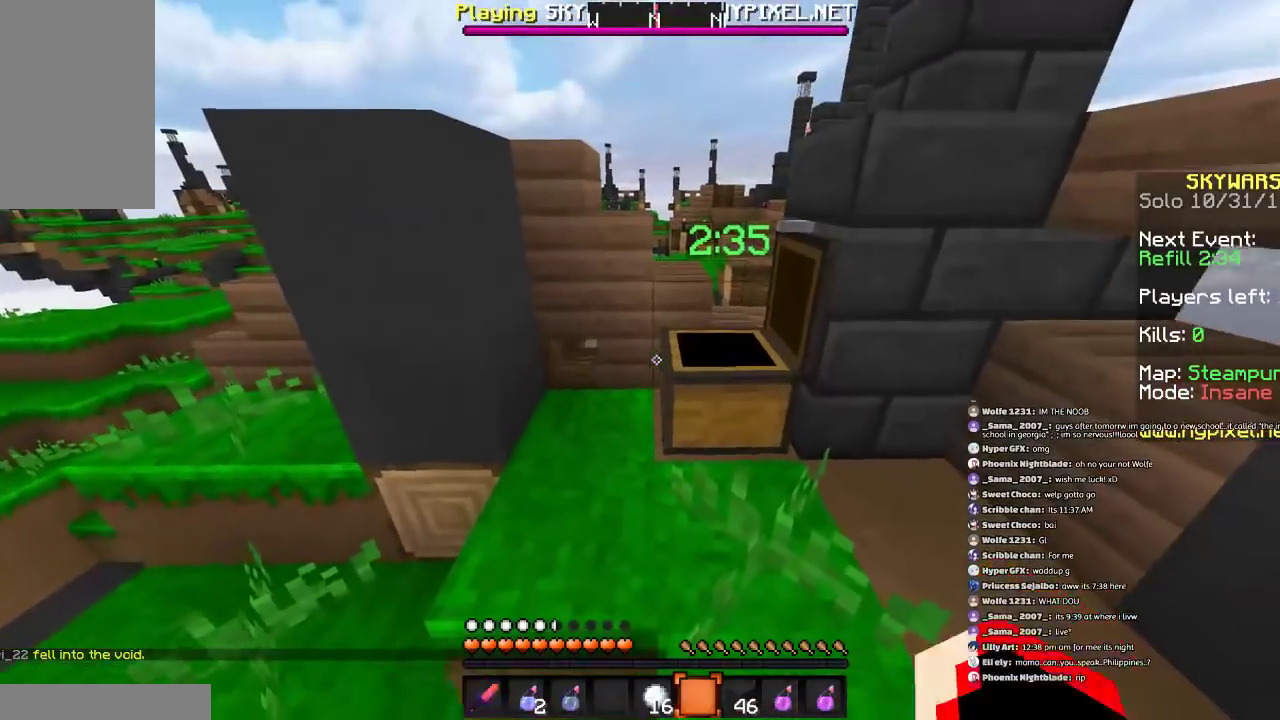
{"keys": [], "mouse": [], "events": [[300, "w", "down"], [400, "w", "up"]]}
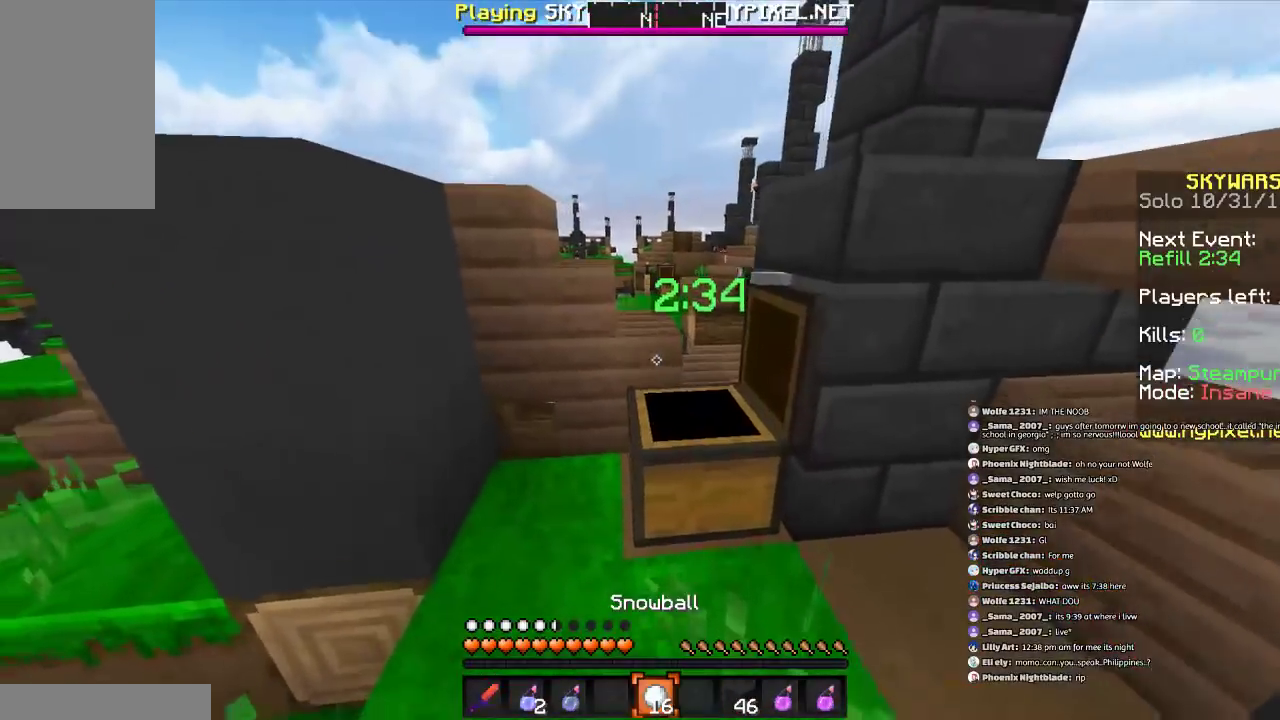
{"keys": ["w"], "mouse": [], "events": [[400, "w", "down"]]}
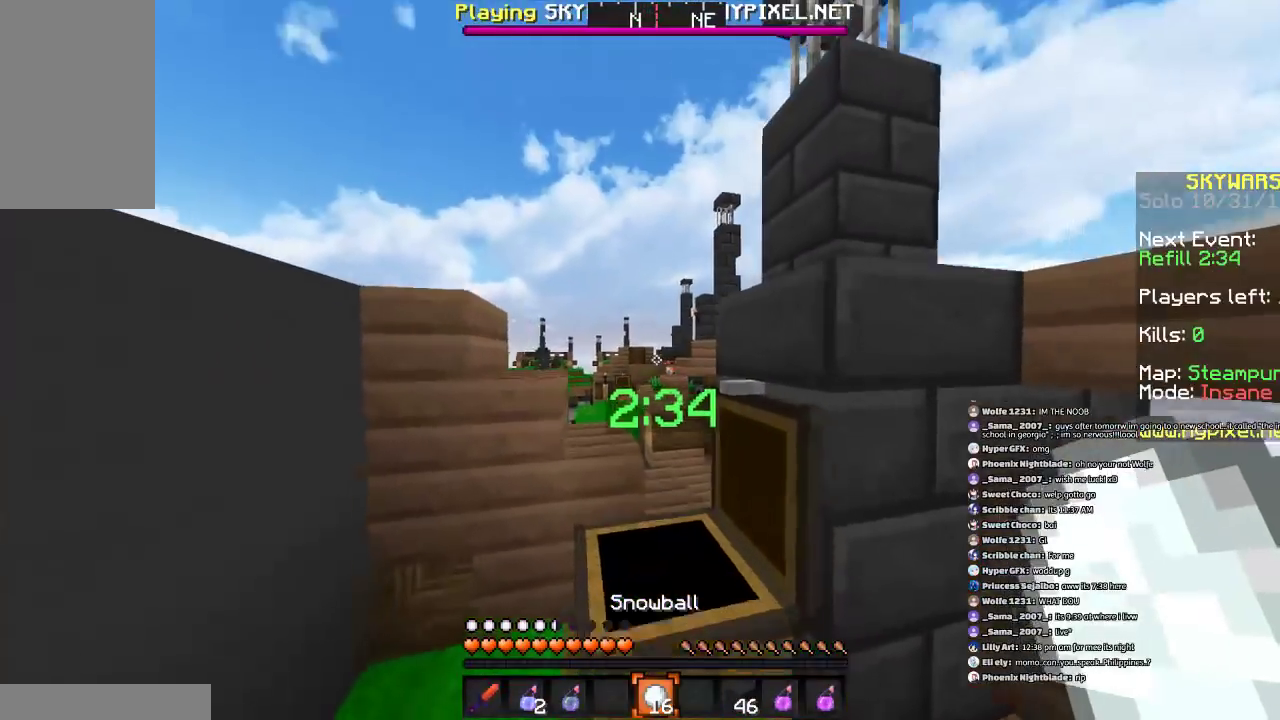
{"keys": [], "mouse": [], "events": [[33, "w", "up"]]}
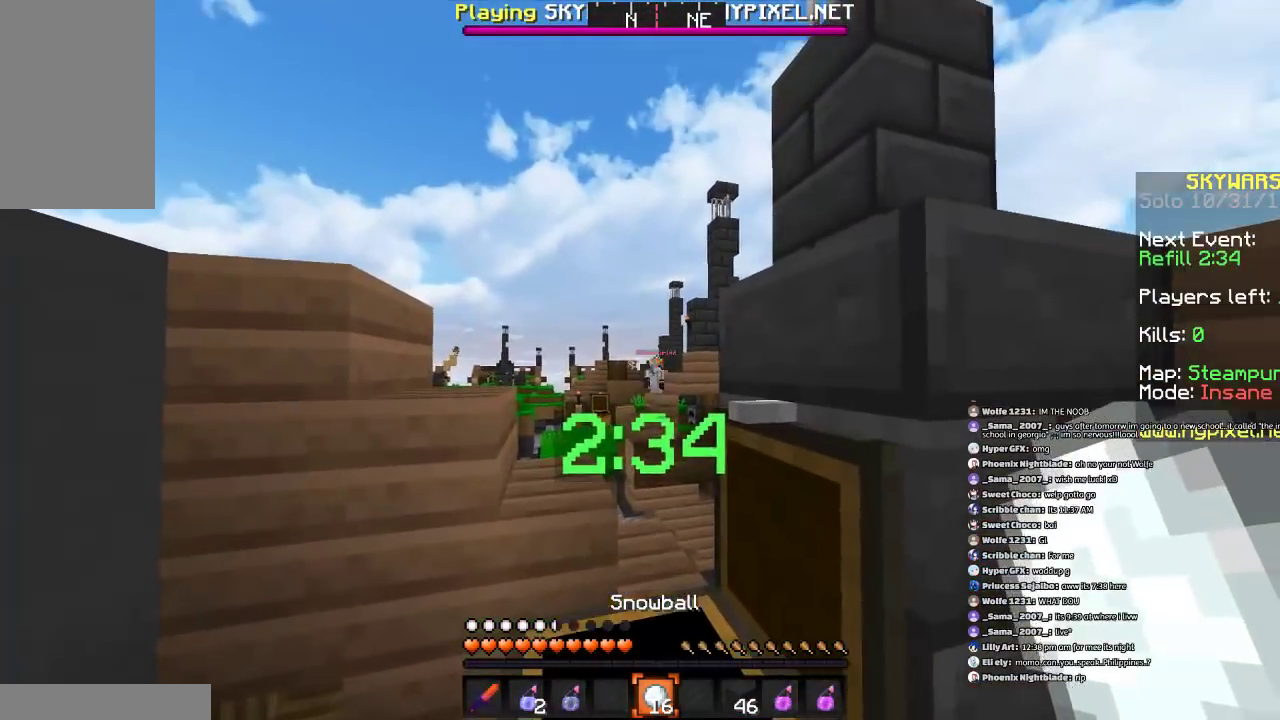
{"keys": ["a", "w"], "mouse": ["right"], "events": [[33, "mouse_right", "down"], [133, "mouse_right", "up"], [133, "s", "down"], [234, "a", "down"], [234, "mouse_right", "down"], [300, "s", "up"], [334, "mouse_right", "up"], [400, "mouse_right", "down"], [434, "w", "down"]]}
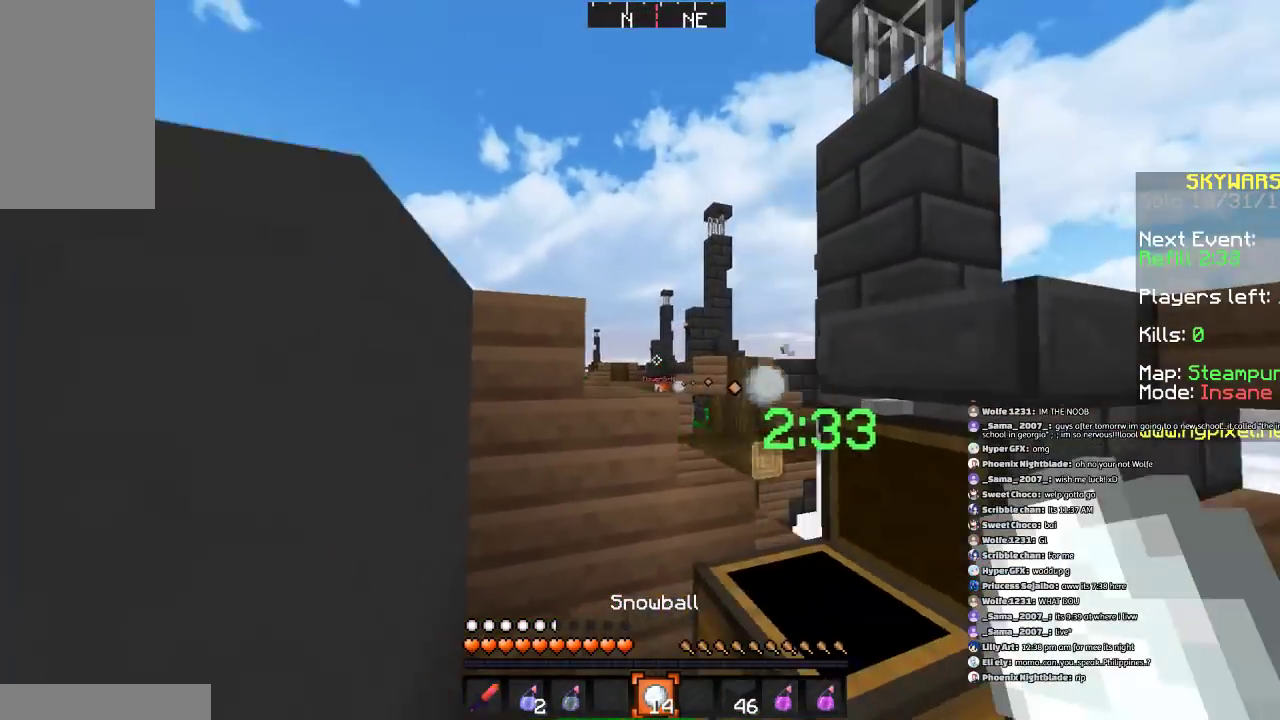
{"keys": ["d", "w"], "mouse": [], "events": [[33, "mouse_right", "up"], [133, "w", "up"], [200, "a", "up"], [433, "d", "down"], [467, "w", "down"]]}
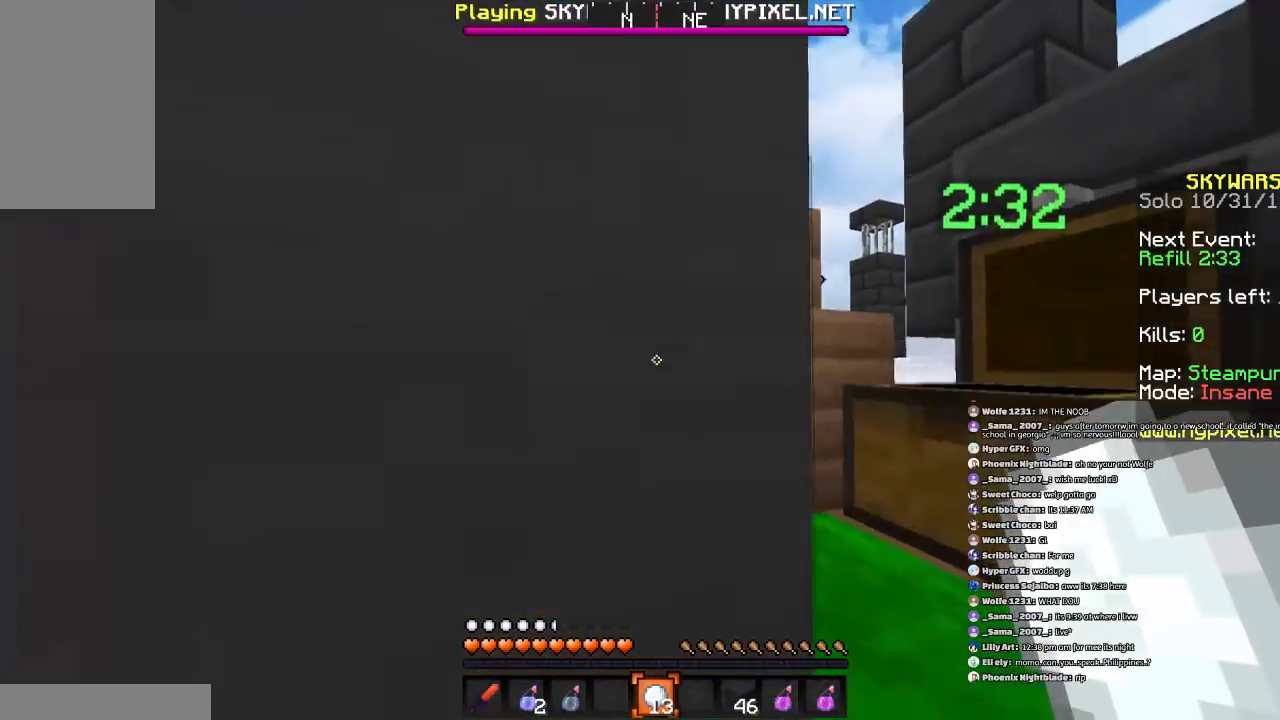
{"keys": ["d", "space", "w"], "mouse": [], "events": [[167, "w", "up"], [300, "space", "down"], [434, "w", "down"]]}
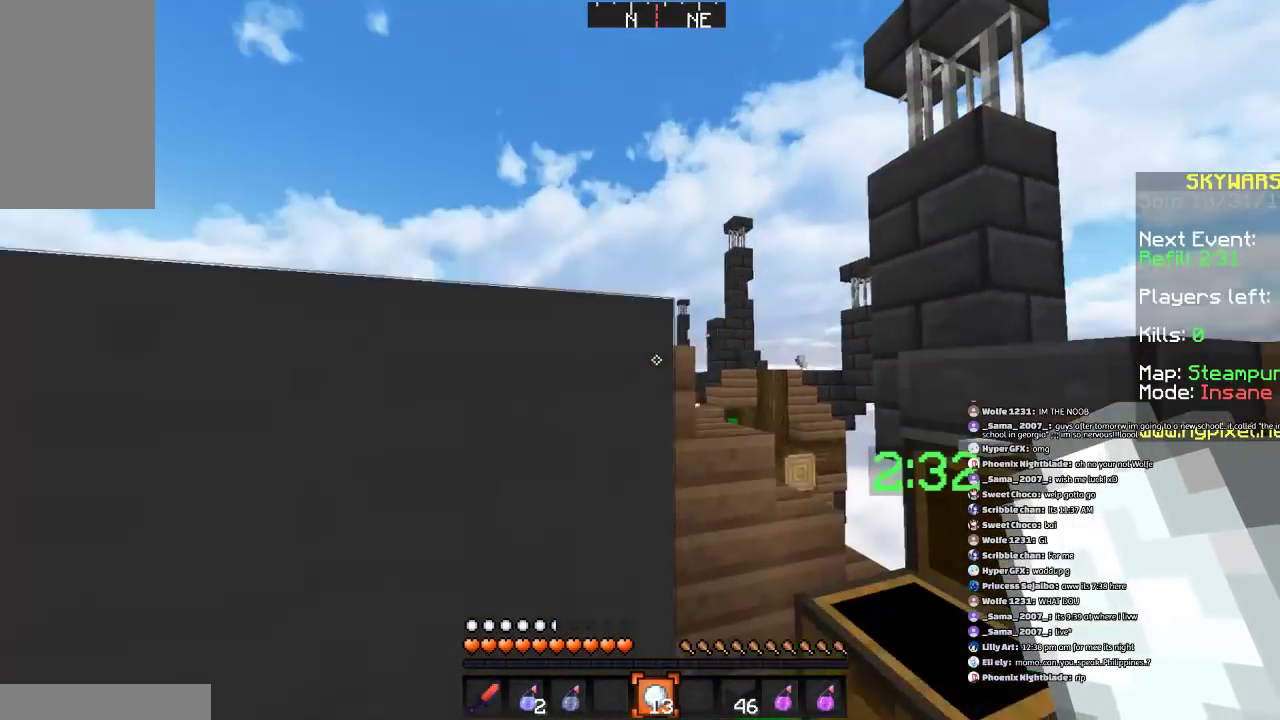
{"keys": ["d"], "mouse": [], "events": [[33, "space", "up"], [233, "w", "up"], [400, "mouse_right", "down"], [433, "mouse_right", "up"]]}
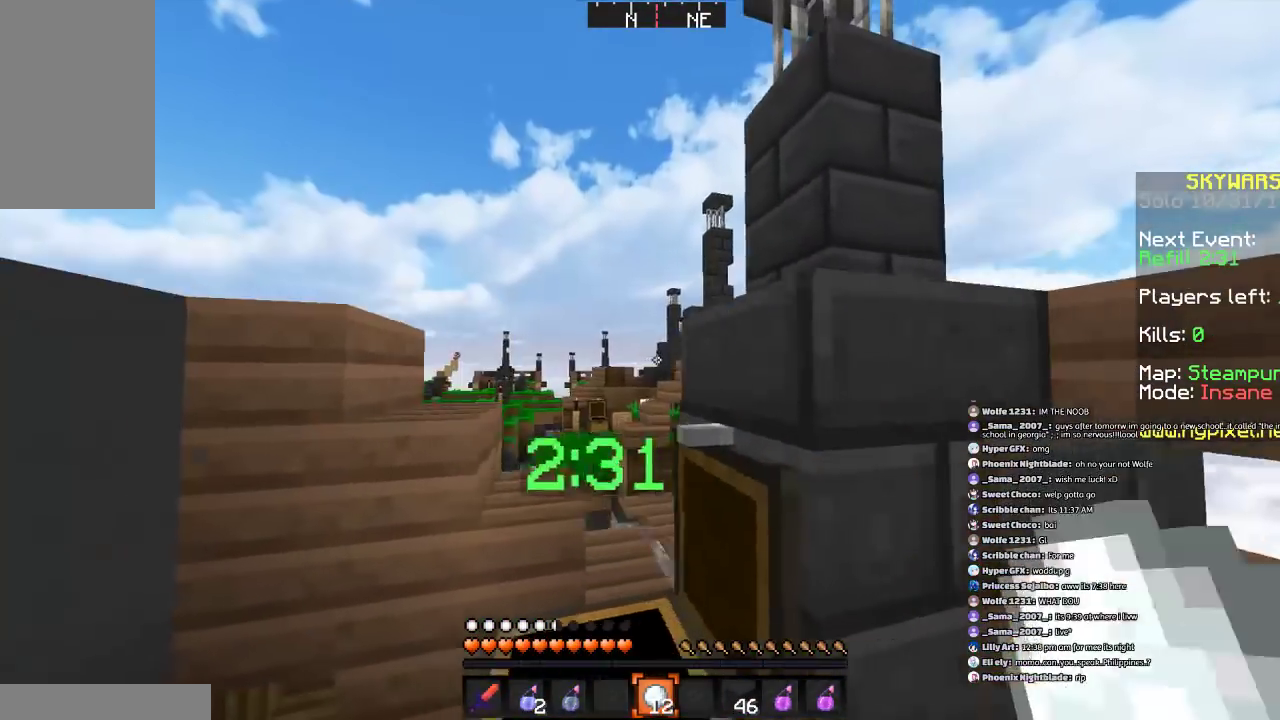
{"keys": ["a"], "mouse": [], "events": [[33, "mouse_right", "down"], [133, "mouse_right", "up"], [167, "d", "up"], [267, "a", "down"]]}
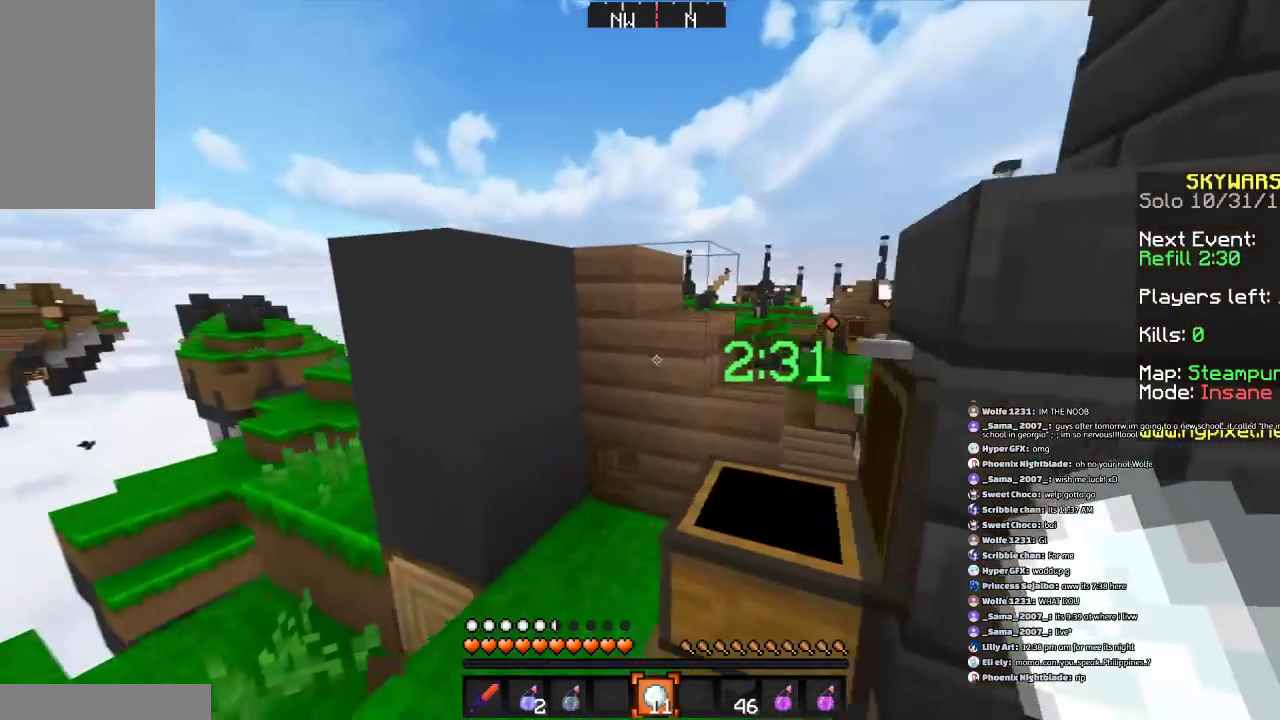
{"keys": ["space", "w"], "mouse": [], "events": [[34, "a", "up"], [134, "w", "down"], [434, "space", "down"]]}
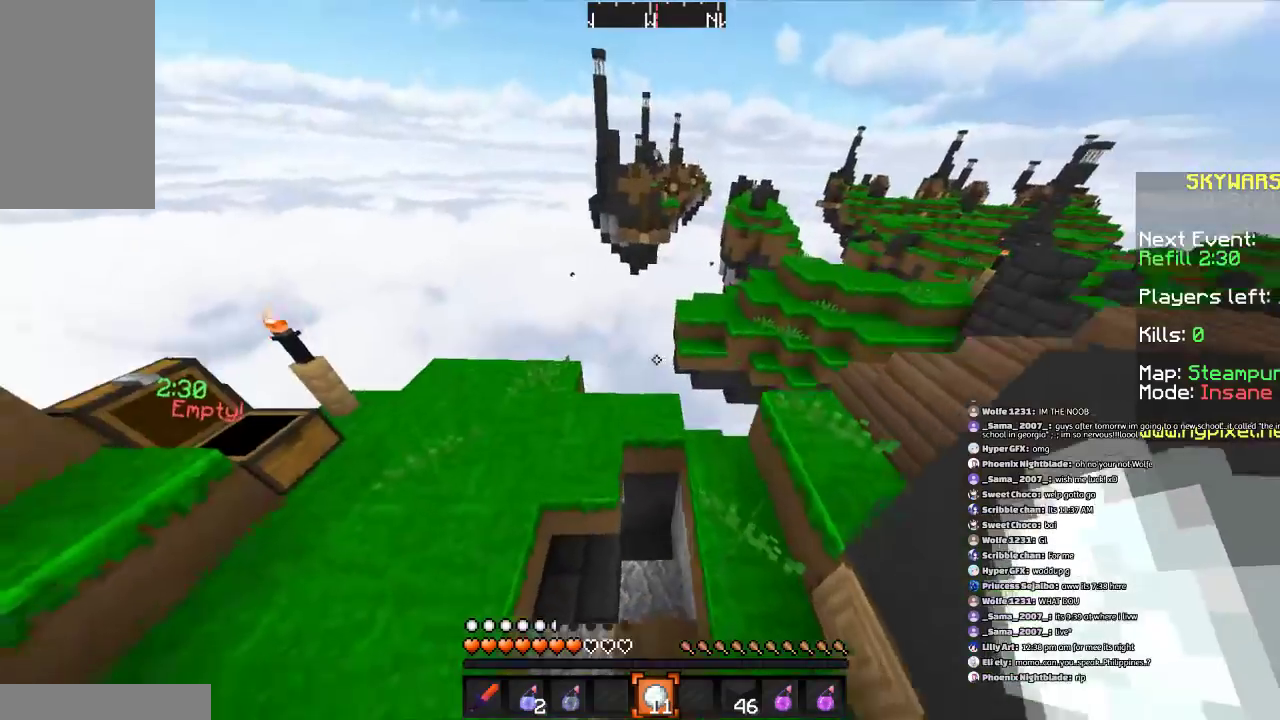
{"keys": ["a"], "mouse": [], "events": [[33, "w", "up"], [67, "space", "up"], [267, "w", "down"], [367, "a", "down"], [434, "w", "up"]]}
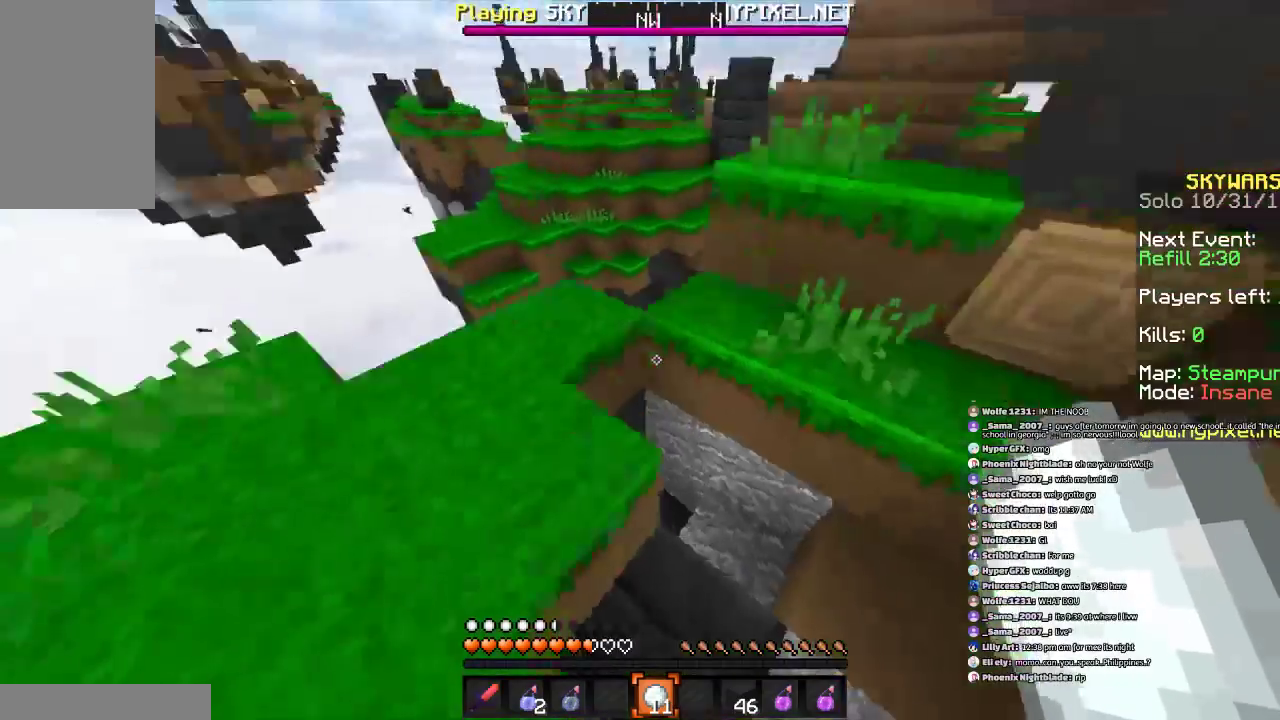
{"keys": [], "mouse": [], "events": [[166, "a", "up"]]}
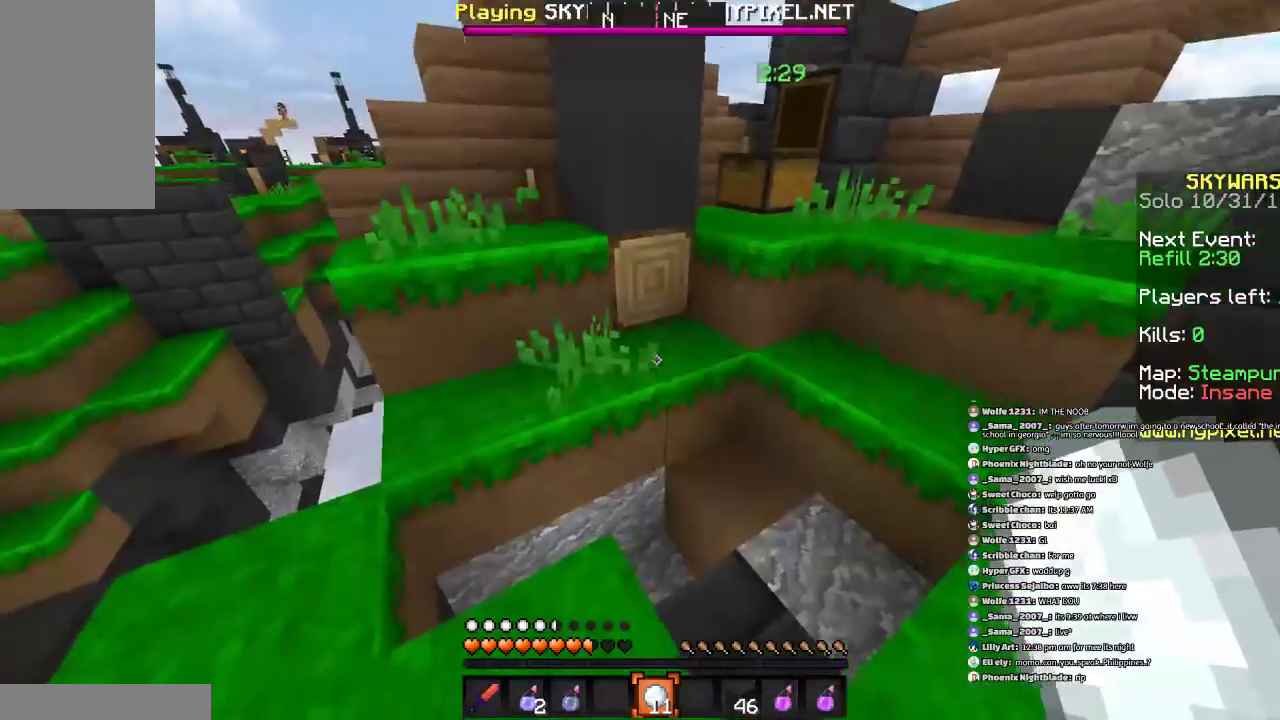
{"keys": ["a", "space", "w"], "mouse": [], "events": [[234, "w", "down"], [367, "space", "down"], [434, "a", "down"]]}
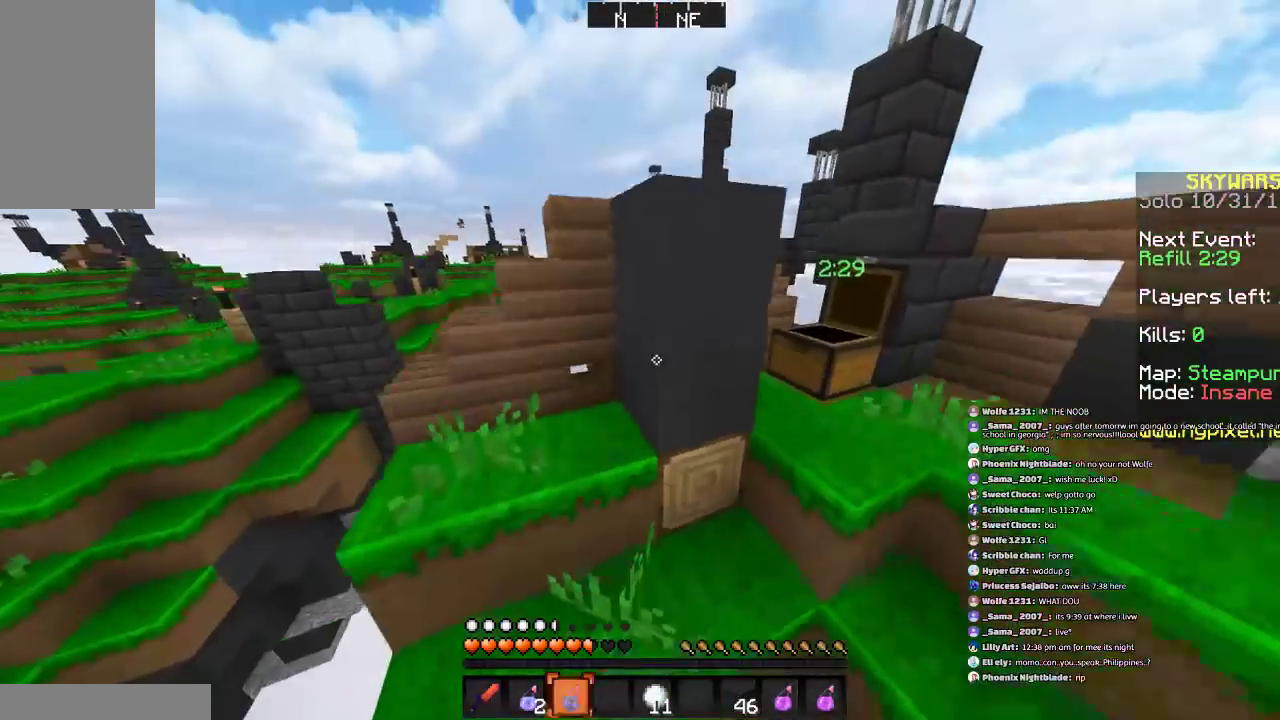
{"keys": [], "mouse": [], "events": [[34, "space", "up"], [67, "a", "up"], [134, "w", "up"]]}